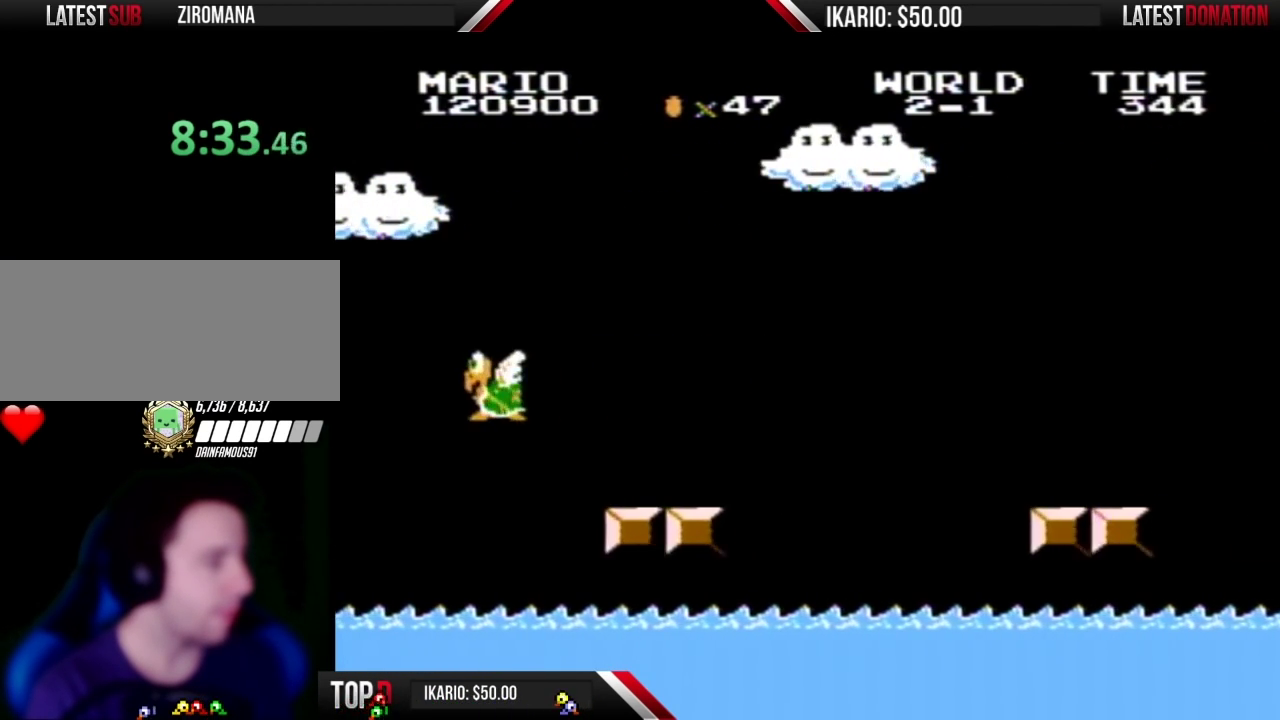
Gameplay with a controller (Nintendo layout); each line is a JSON object with the inputs held at the frame after it. "events" lists button and stick changes between this image and that frame as [ms after this image, input, new state], when the widget could be followed in between. Not read: L3 R3.
{"buttons": ["A", "B", "DPAD_RIGHT"], "events": []}
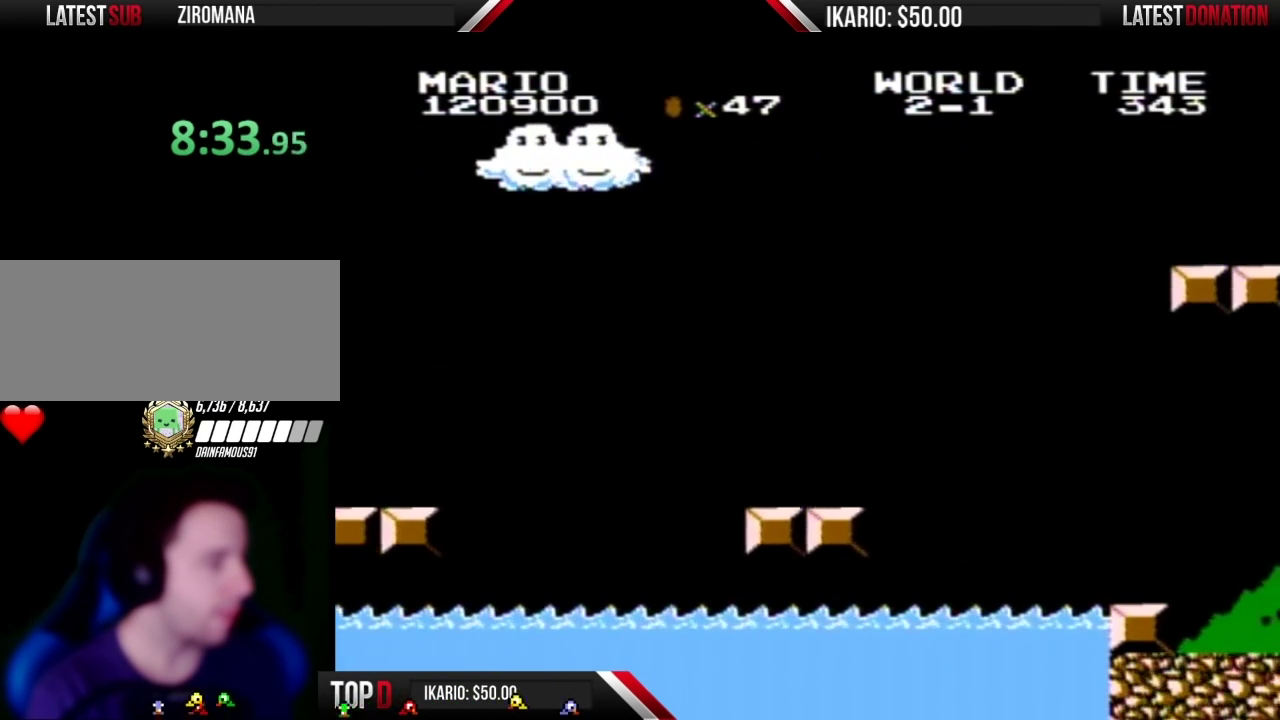
{"buttons": ["A", "B", "DPAD_RIGHT"], "events": []}
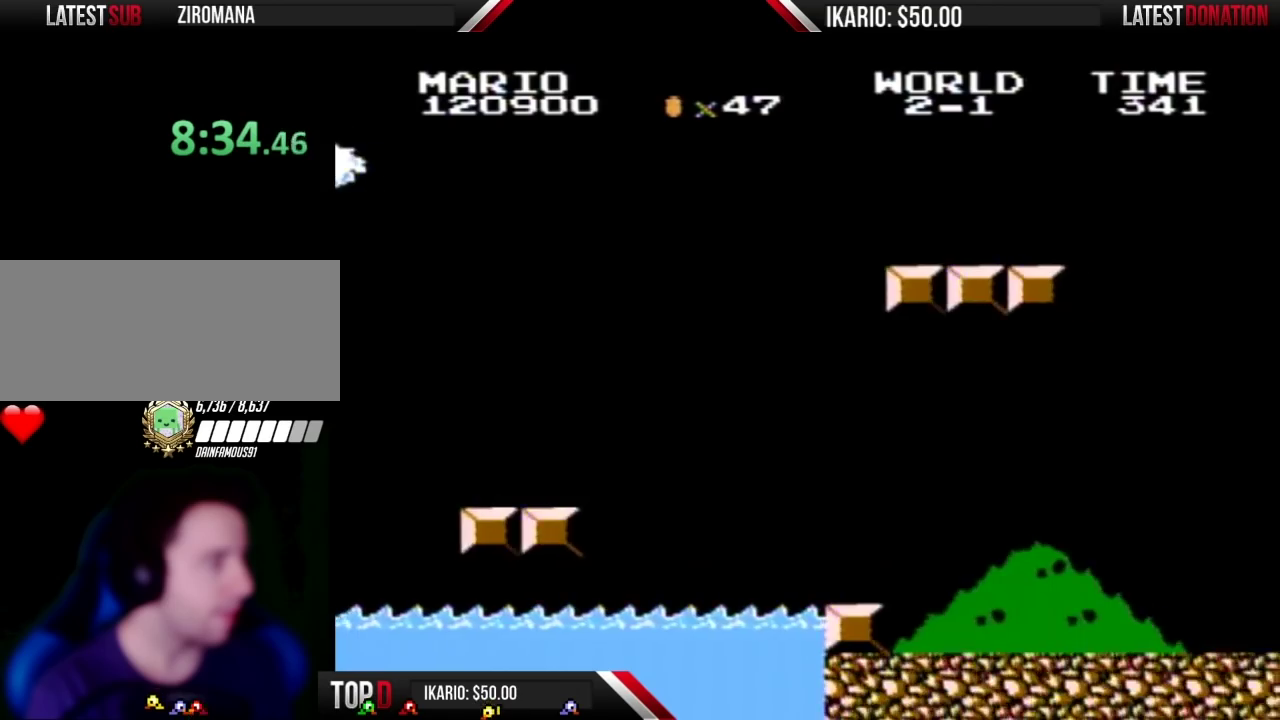
{"buttons": ["B"], "events": [[333, "A", "up"], [333, "DPAD_RIGHT", "up"]]}
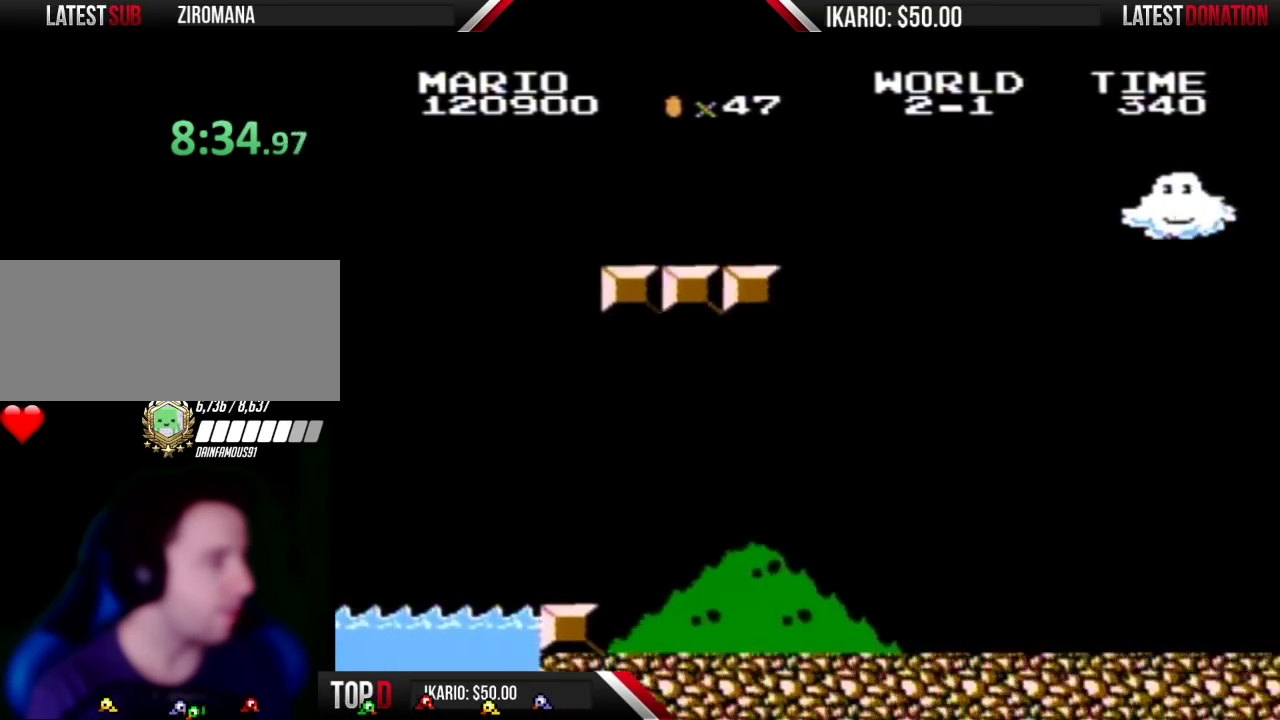
{"buttons": ["A", "B", "DPAD_RIGHT"], "events": [[283, "DPAD_RIGHT", "down"], [500, "A", "down"]]}
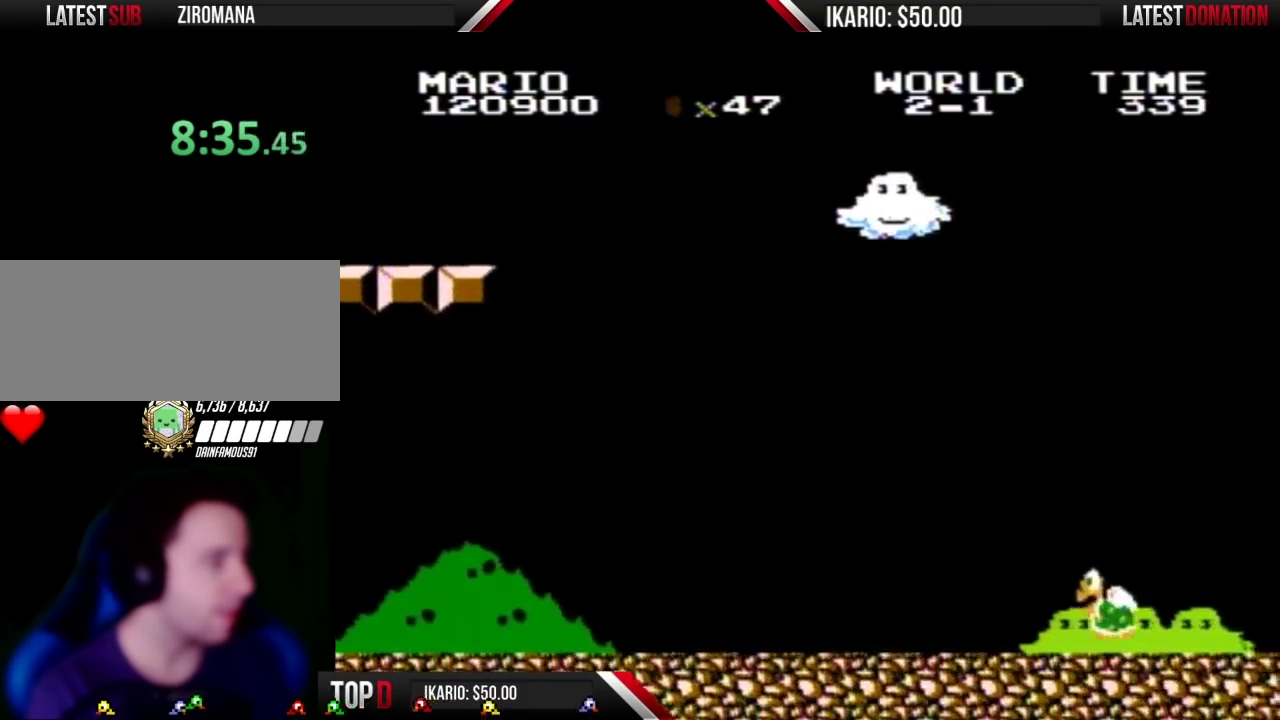
{"buttons": ["A", "B", "DPAD_RIGHT"], "events": []}
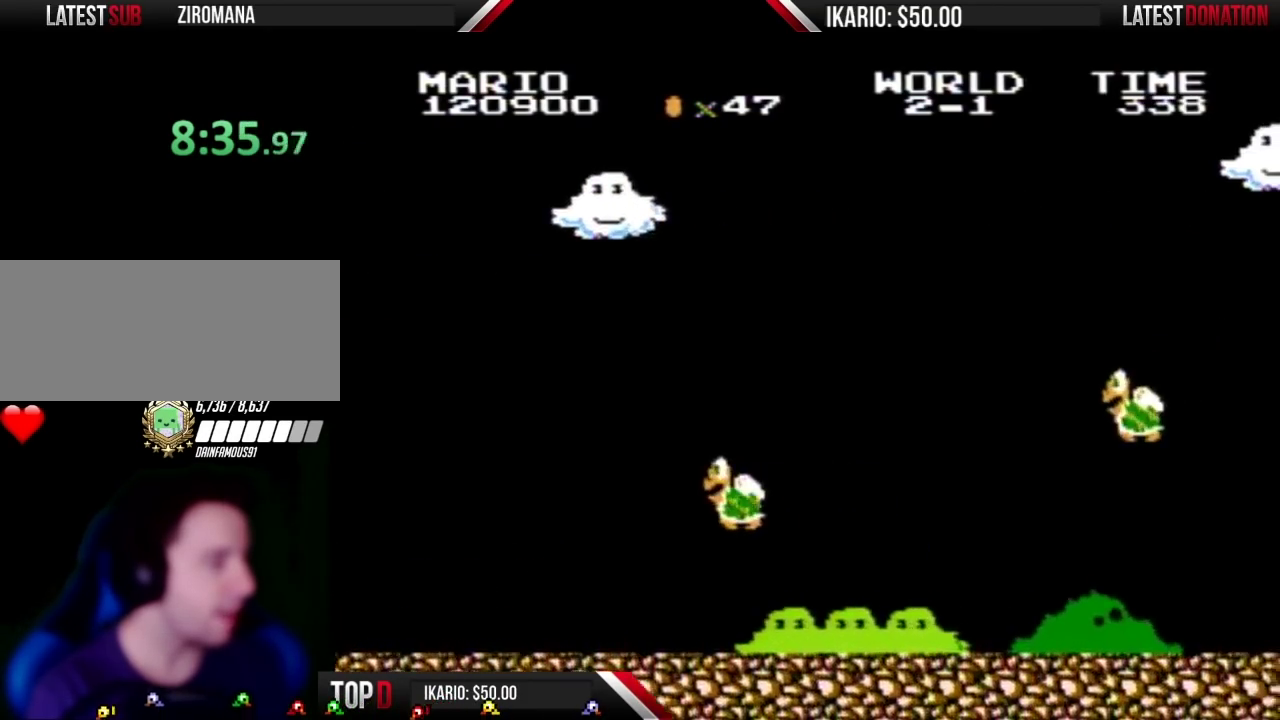
{"buttons": ["A", "B", "DPAD_RIGHT"], "events": [[183, "DPAD_RIGHT", "up"], [400, "DPAD_RIGHT", "down"]]}
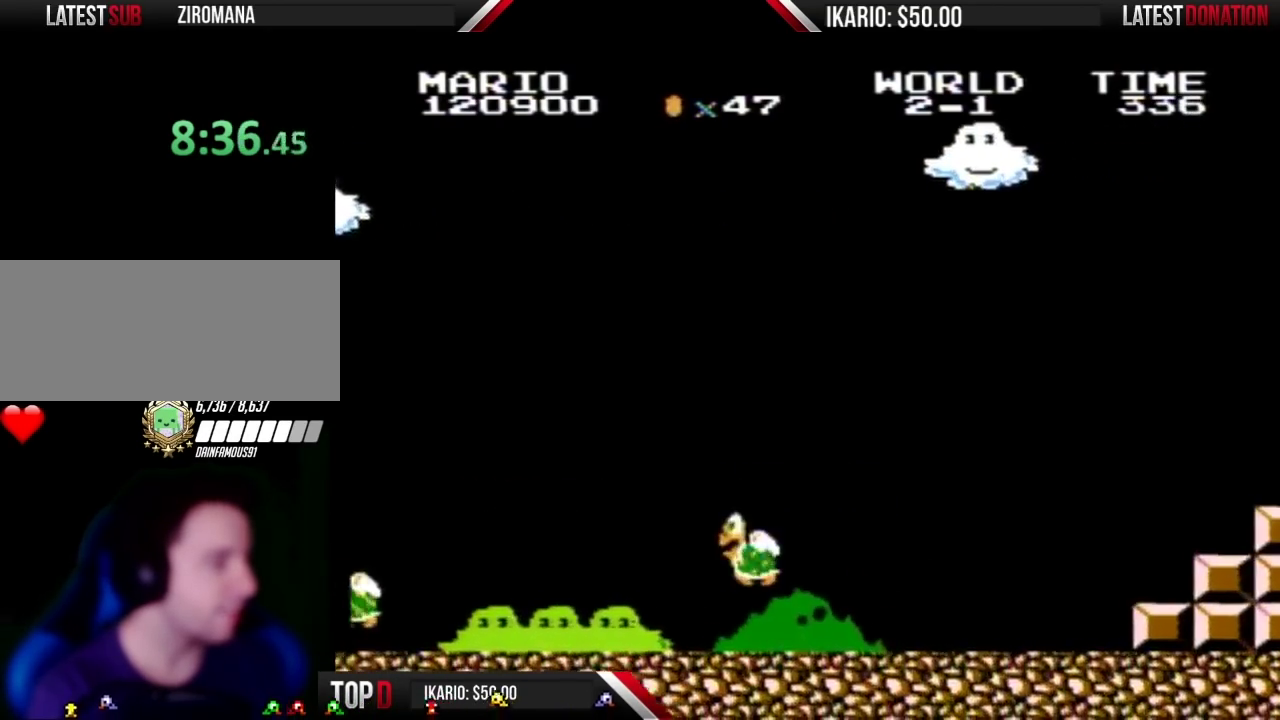
{"buttons": ["A", "B", "DPAD_RIGHT"], "events": []}
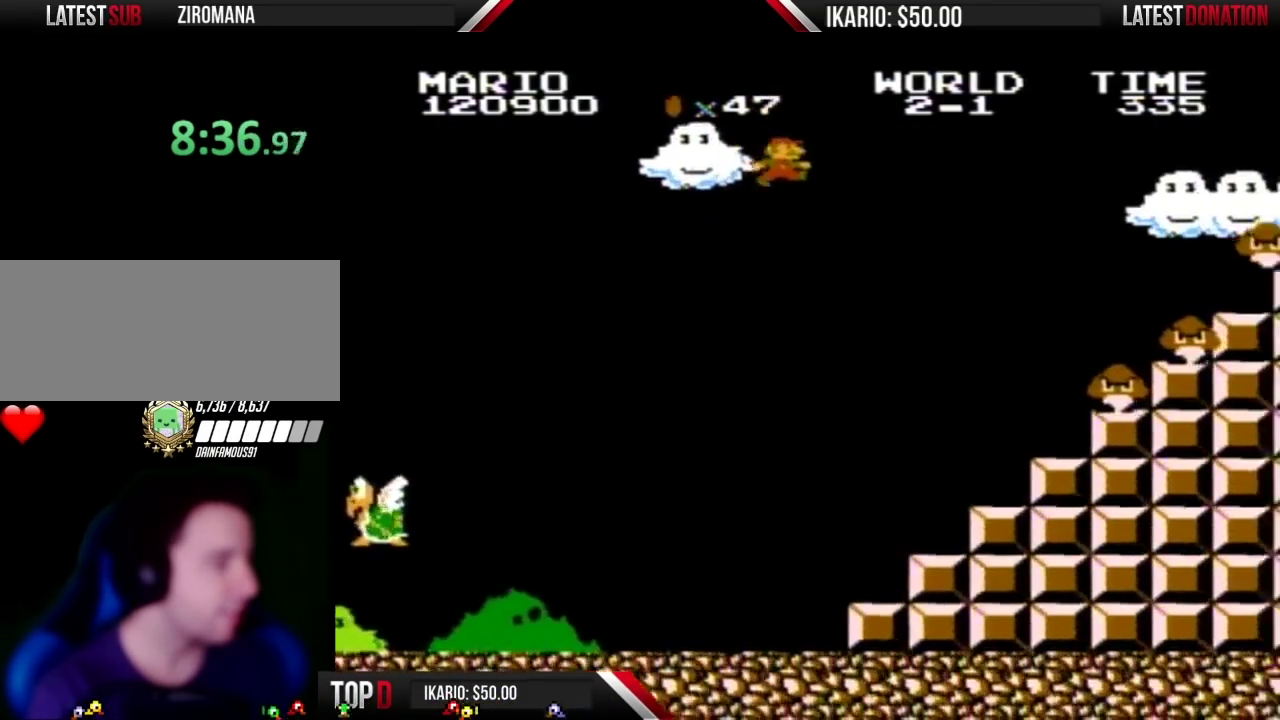
{"buttons": ["B", "DPAD_LEFT"], "events": [[367, "DPAD_LEFT", "down"], [367, "DPAD_RIGHT", "up"], [400, "A", "up"]]}
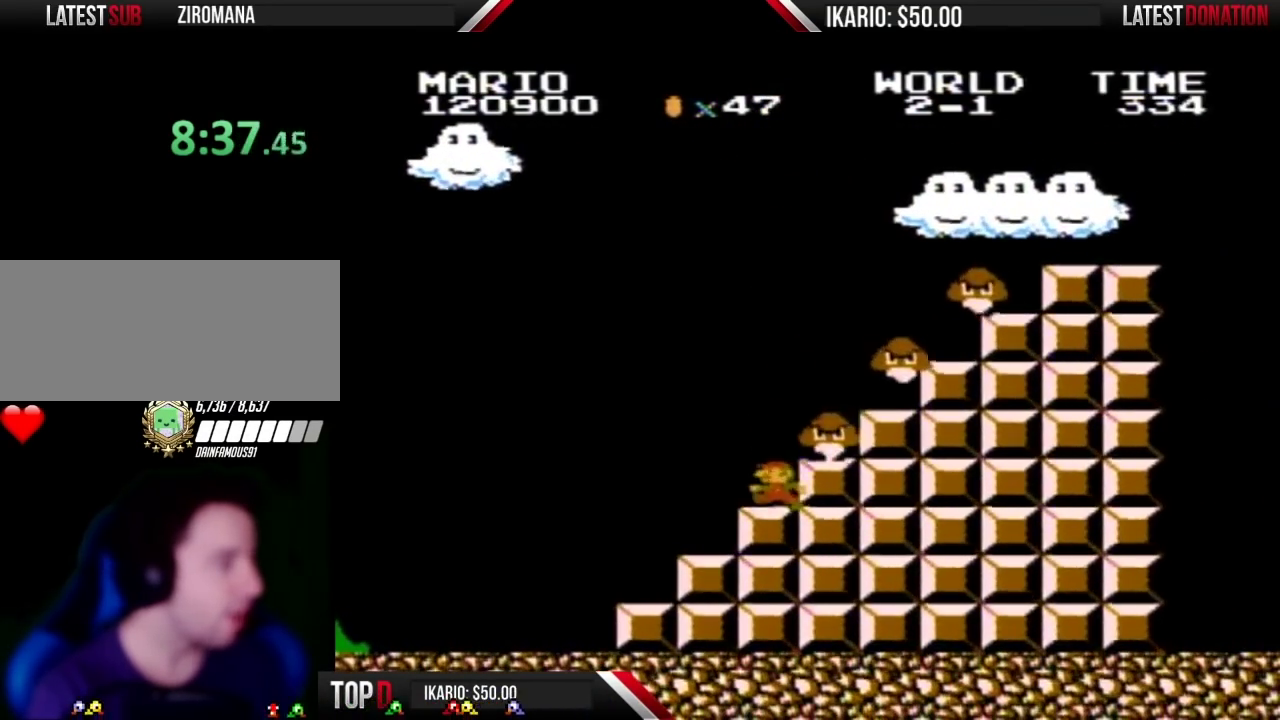
{"buttons": ["B", "DPAD_LEFT"], "events": []}
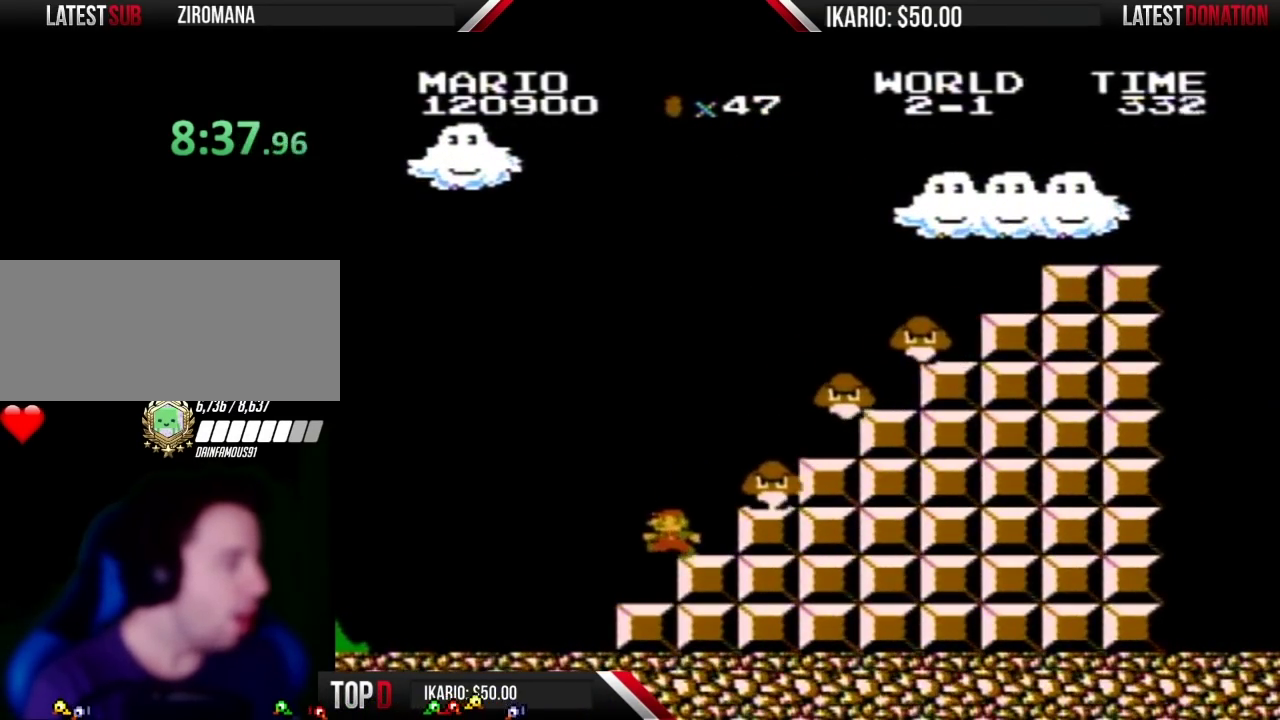
{"buttons": ["B"], "events": [[100, "DPAD_LEFT", "up"], [117, "DPAD_RIGHT", "down"], [467, "DPAD_RIGHT", "up"]]}
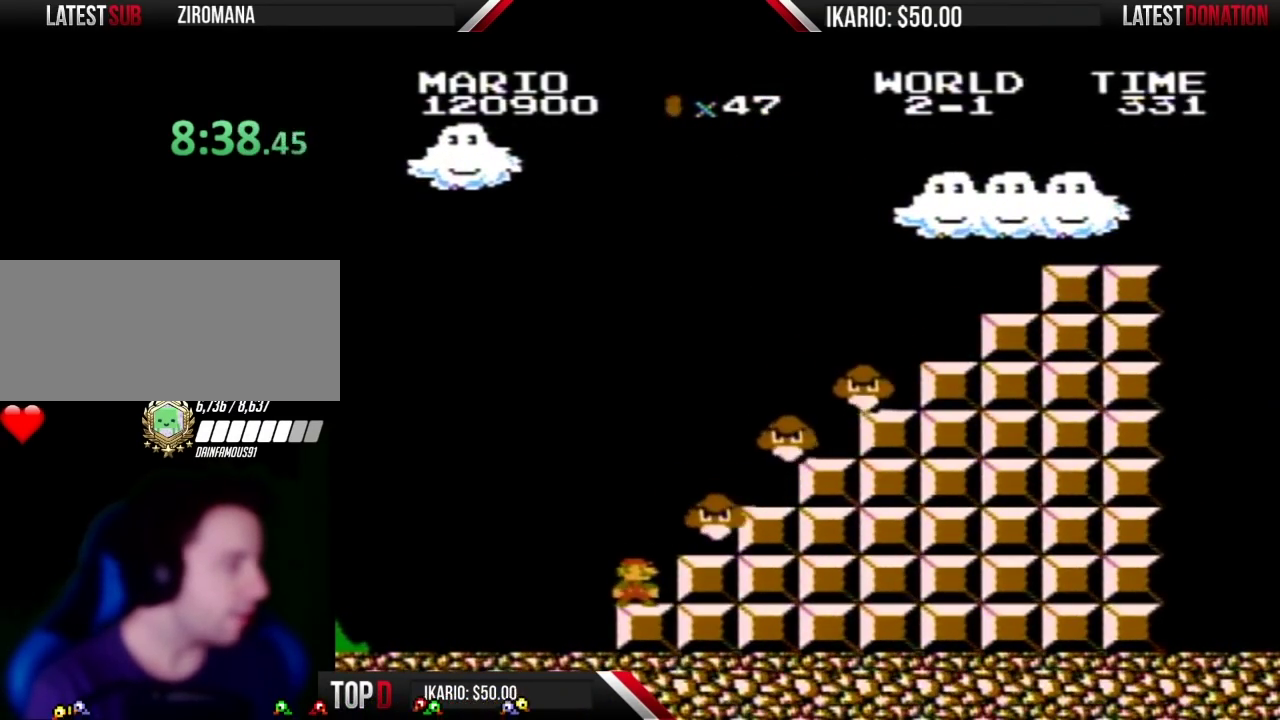
{"buttons": ["A", "B", "DPAD_RIGHT"], "events": [[217, "A", "down"], [367, "DPAD_RIGHT", "down"]]}
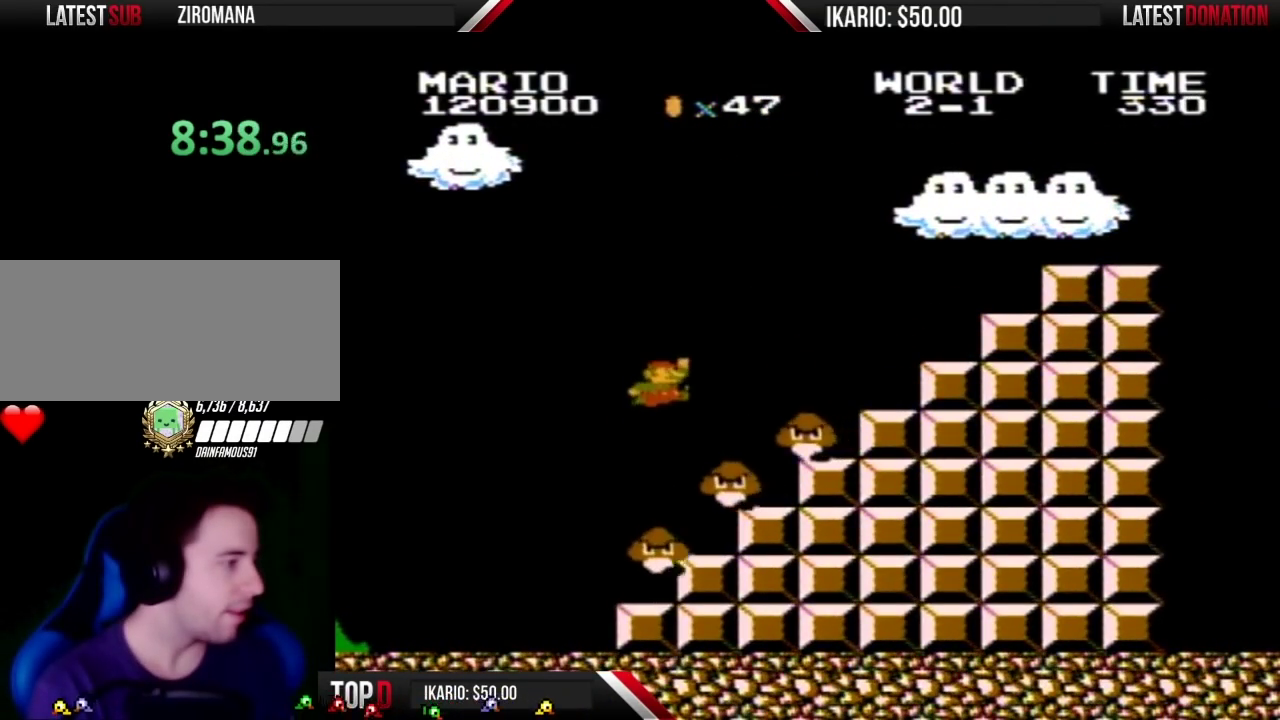
{"buttons": ["A", "B"], "events": [[50, "DPAD_RIGHT", "up"], [217, "DPAD_LEFT", "down"], [433, "DPAD_LEFT", "up"]]}
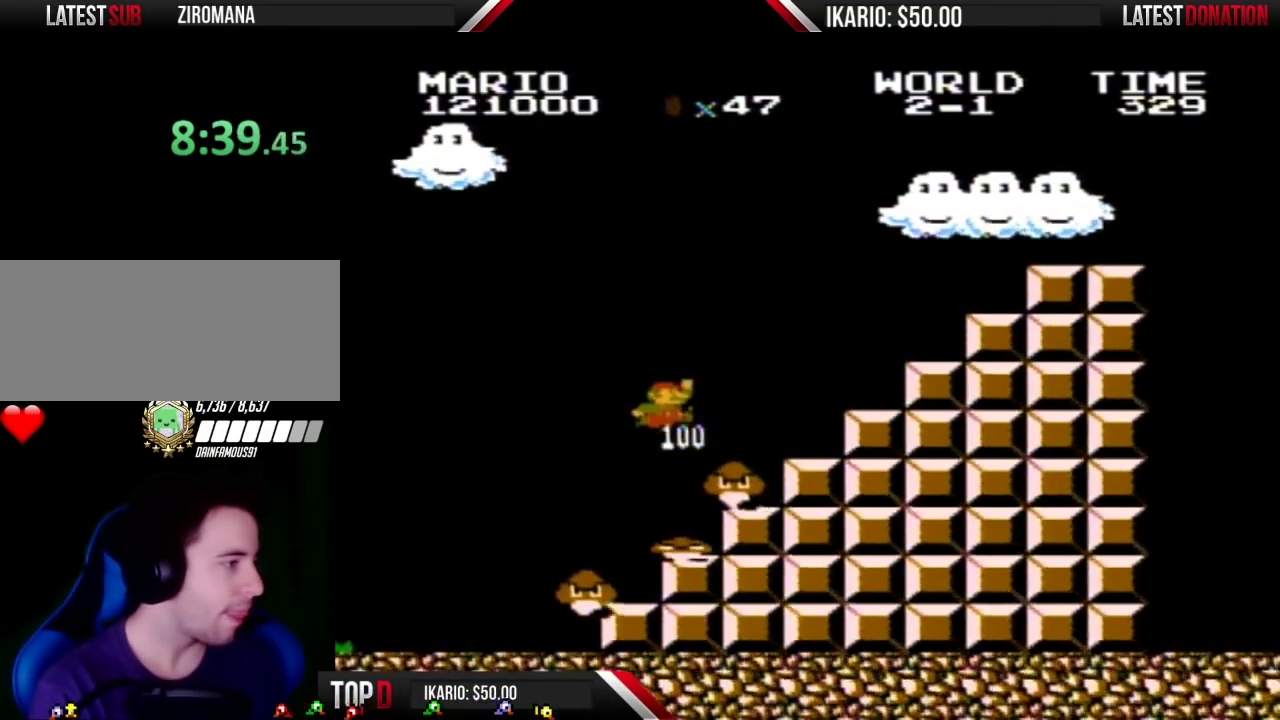
{"buttons": ["A", "B", "DPAD_RIGHT"], "events": [[33, "DPAD_RIGHT", "down"]]}
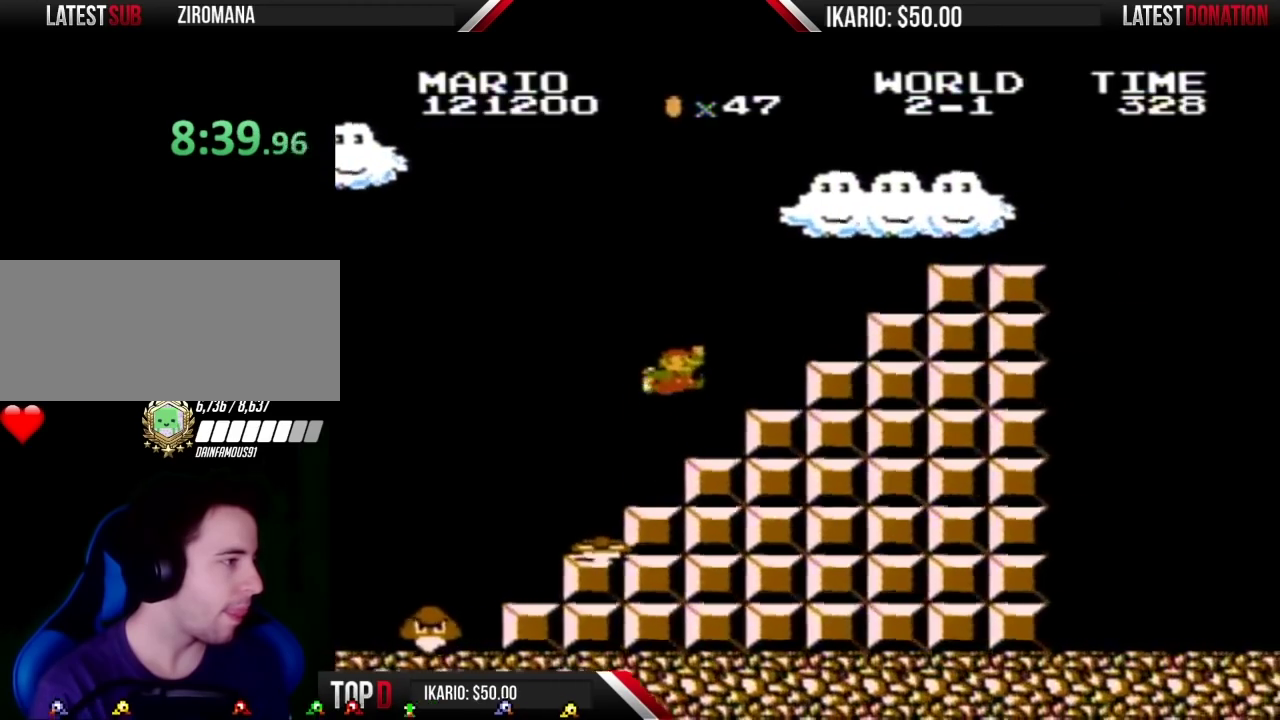
{"buttons": ["A", "B", "DPAD_RIGHT"], "events": [[400, "A", "up"], [500, "A", "down"]]}
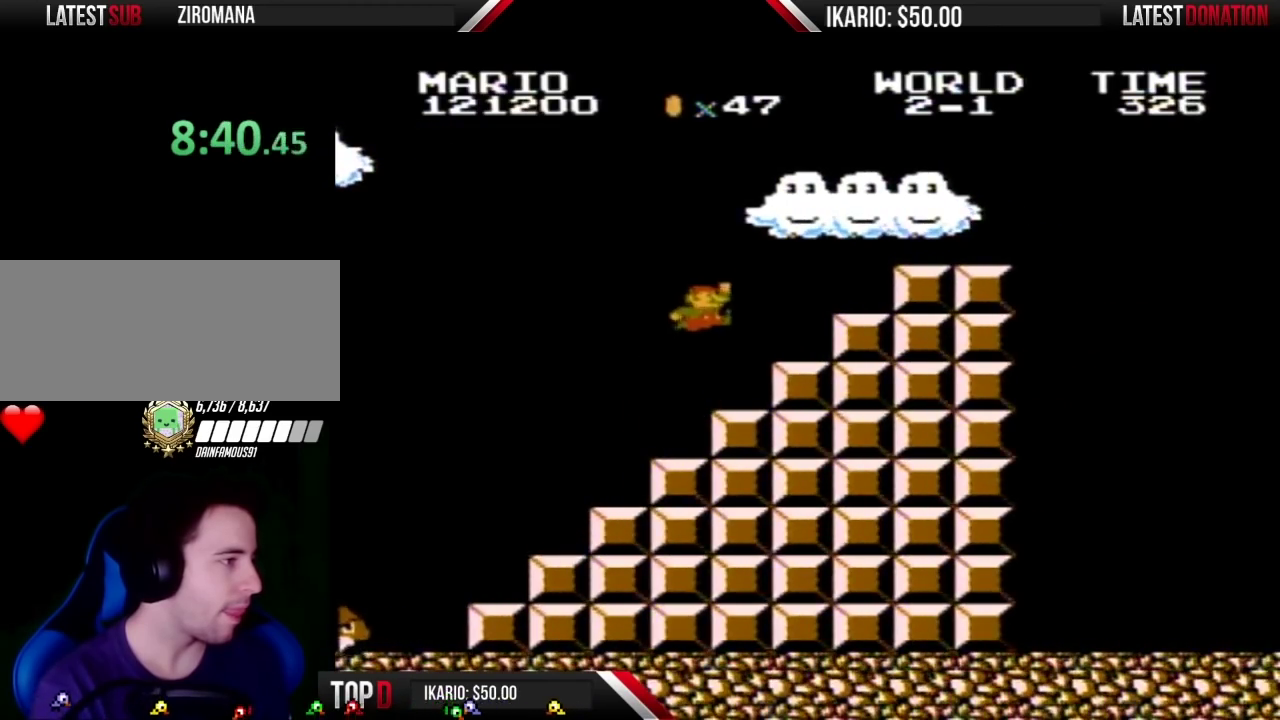
{"buttons": ["B", "DPAD_RIGHT"], "events": [[317, "A", "up"], [350, "DPAD_RIGHT", "up"], [500, "DPAD_RIGHT", "down"]]}
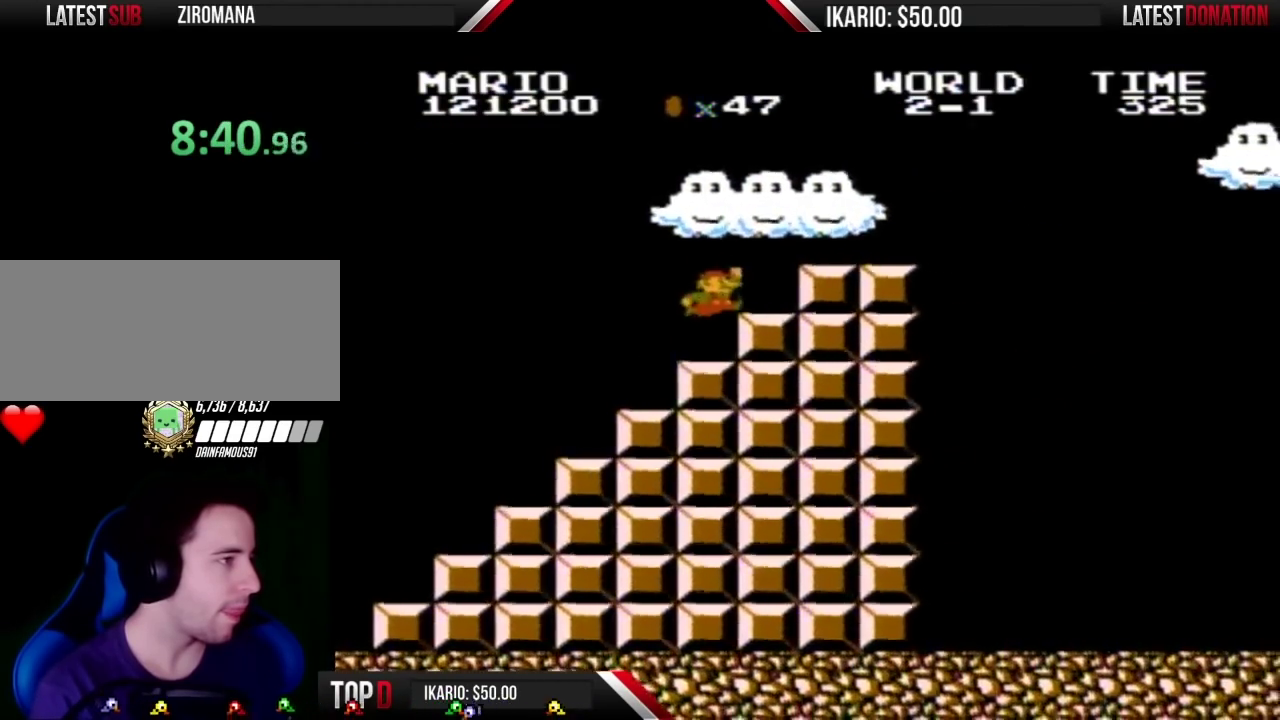
{"buttons": ["B", "DPAD_RIGHT"], "events": [[117, "A", "down"], [267, "A", "up"]]}
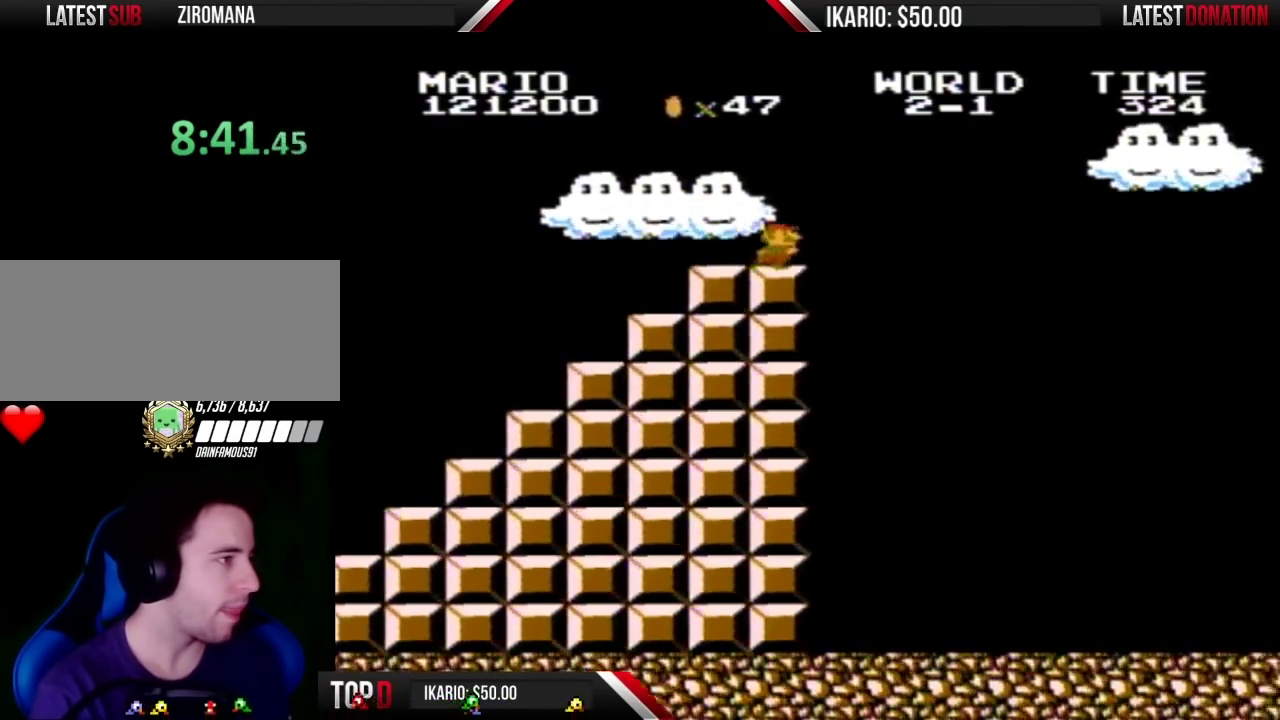
{"buttons": ["A", "B", "DPAD_RIGHT"], "events": [[267, "A", "down"]]}
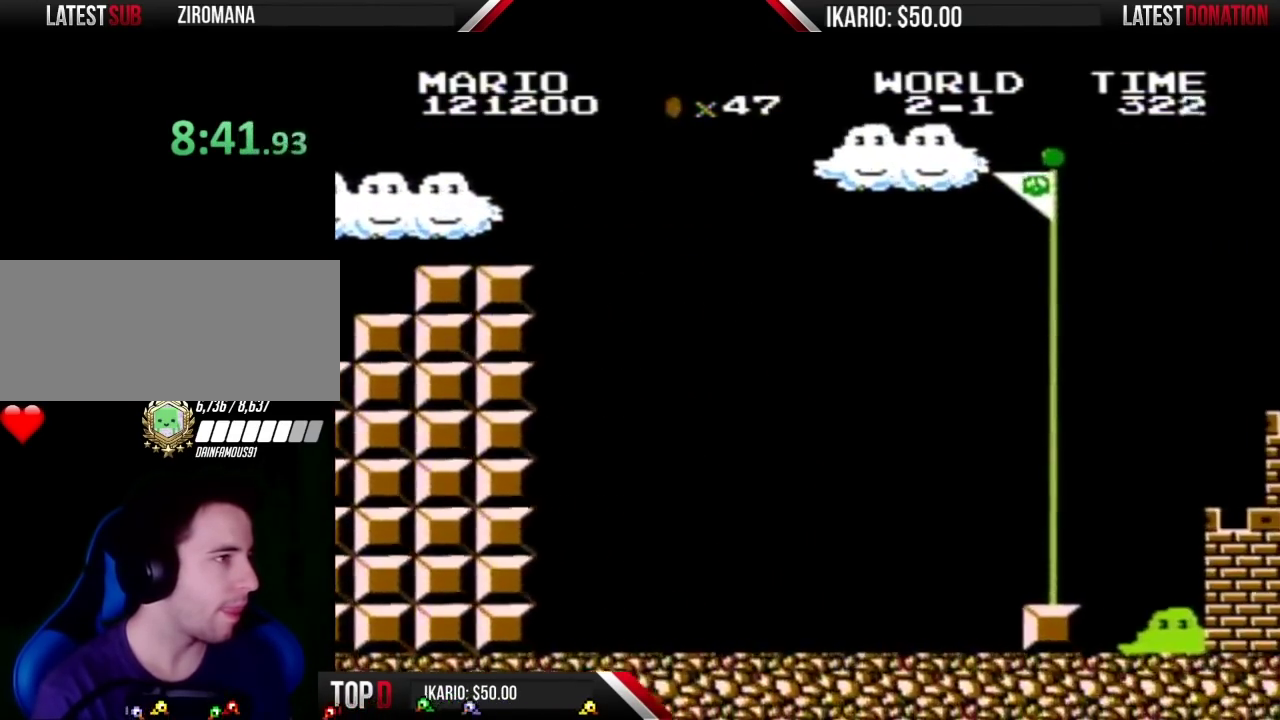
{"buttons": ["A", "B", "DPAD_RIGHT"], "events": []}
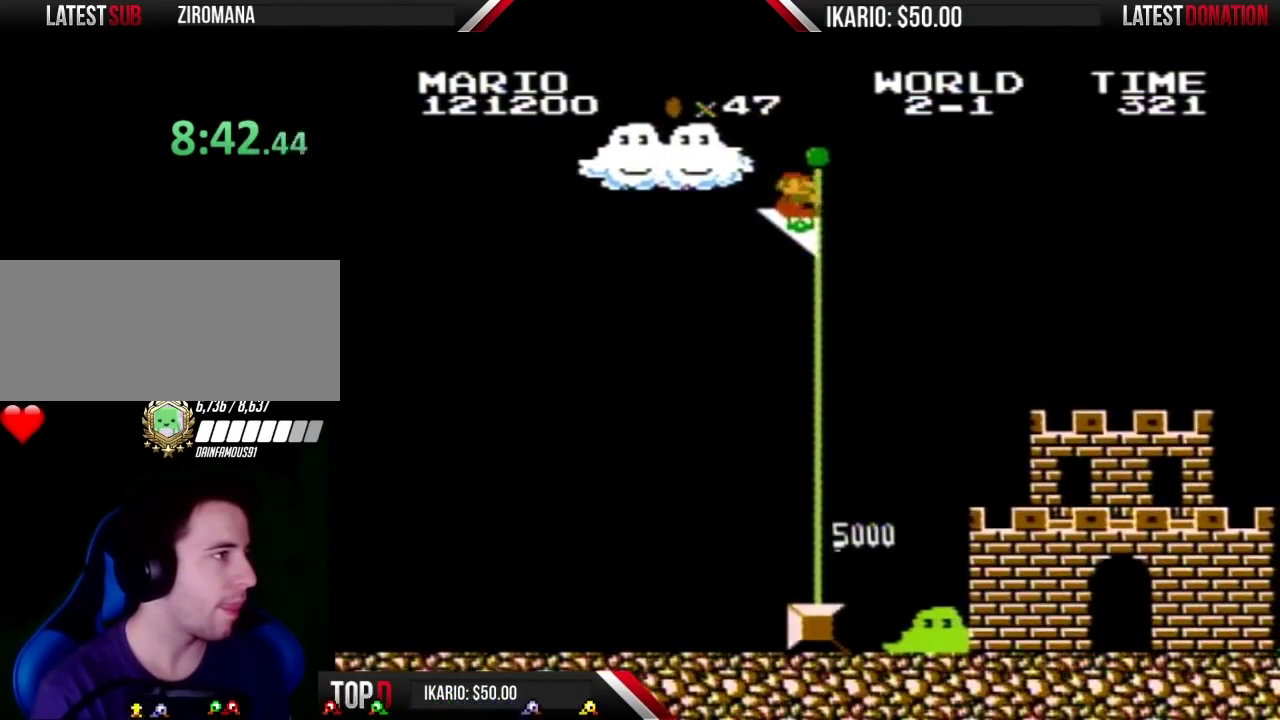
{"buttons": [], "events": [[417, "DPAD_RIGHT", "up"], [483, "A", "up"], [483, "B", "up"]]}